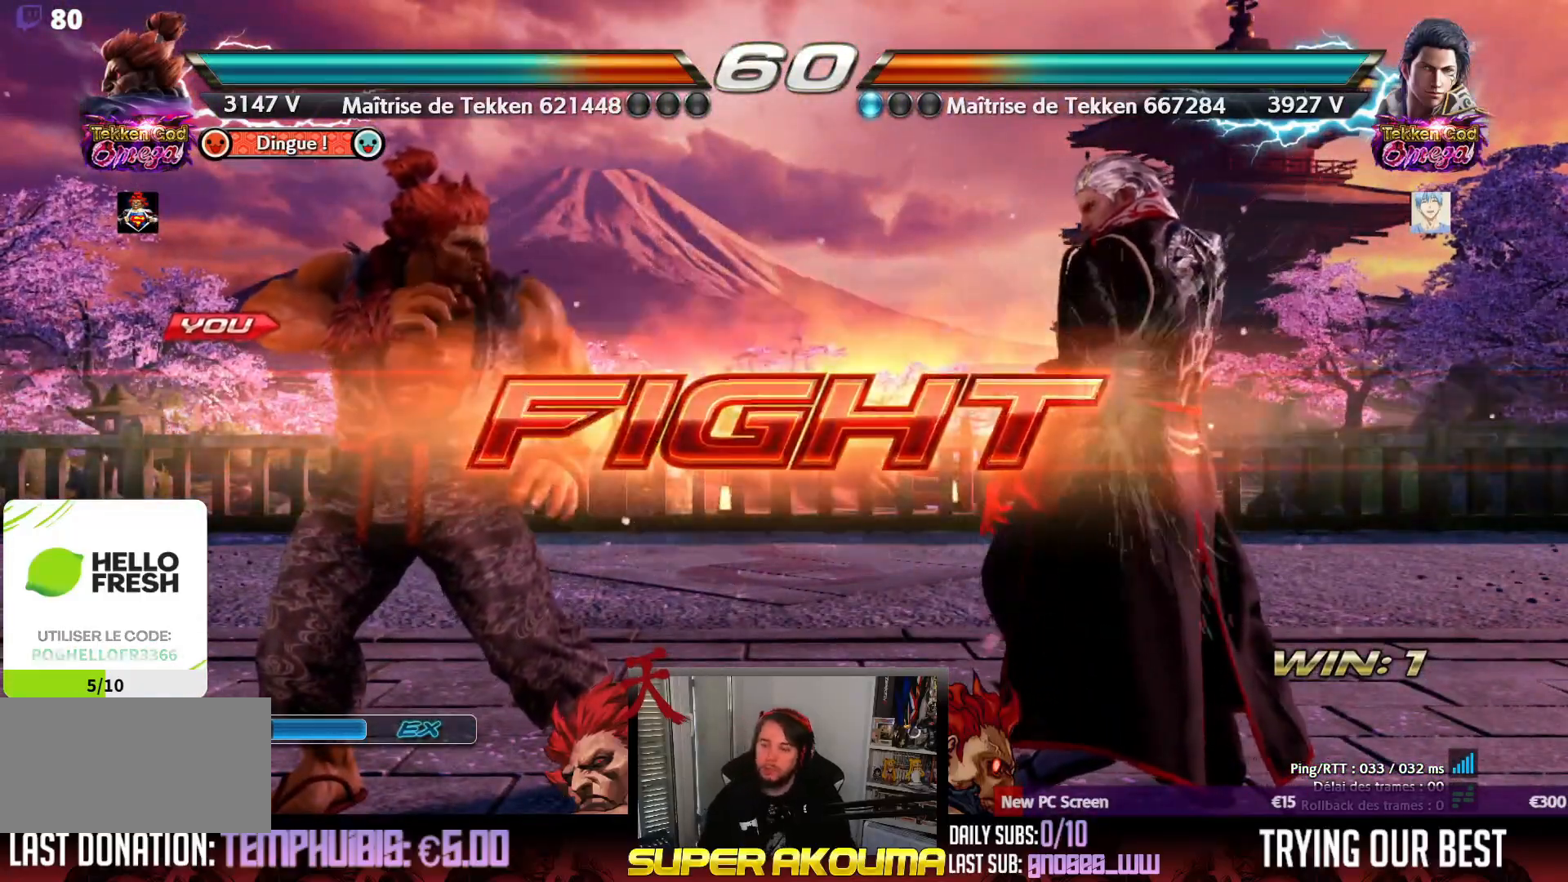
Gameplay with a controller (arcade stick); each line is a JSON object with the inputs held at the frame after it (dt_ms = milliseconds from this image to that frame). "events" lists button and stick changes between this image and that frame as [ms after this image, input, new state], when the widget could be followed in between. Not read: L3 R3 other_buttons.
{"dt_ms": 500, "buttons": ["DPAD_LEFT"], "events": [[17, "DPAD_DOWN", "down"], [100, "DPAD_DOWN", "up"], [250, "DPAD_LEFT", "down"], [400, "DPAD_LEFT", "up"], [433, "DPAD_LEFT", "down"]]}
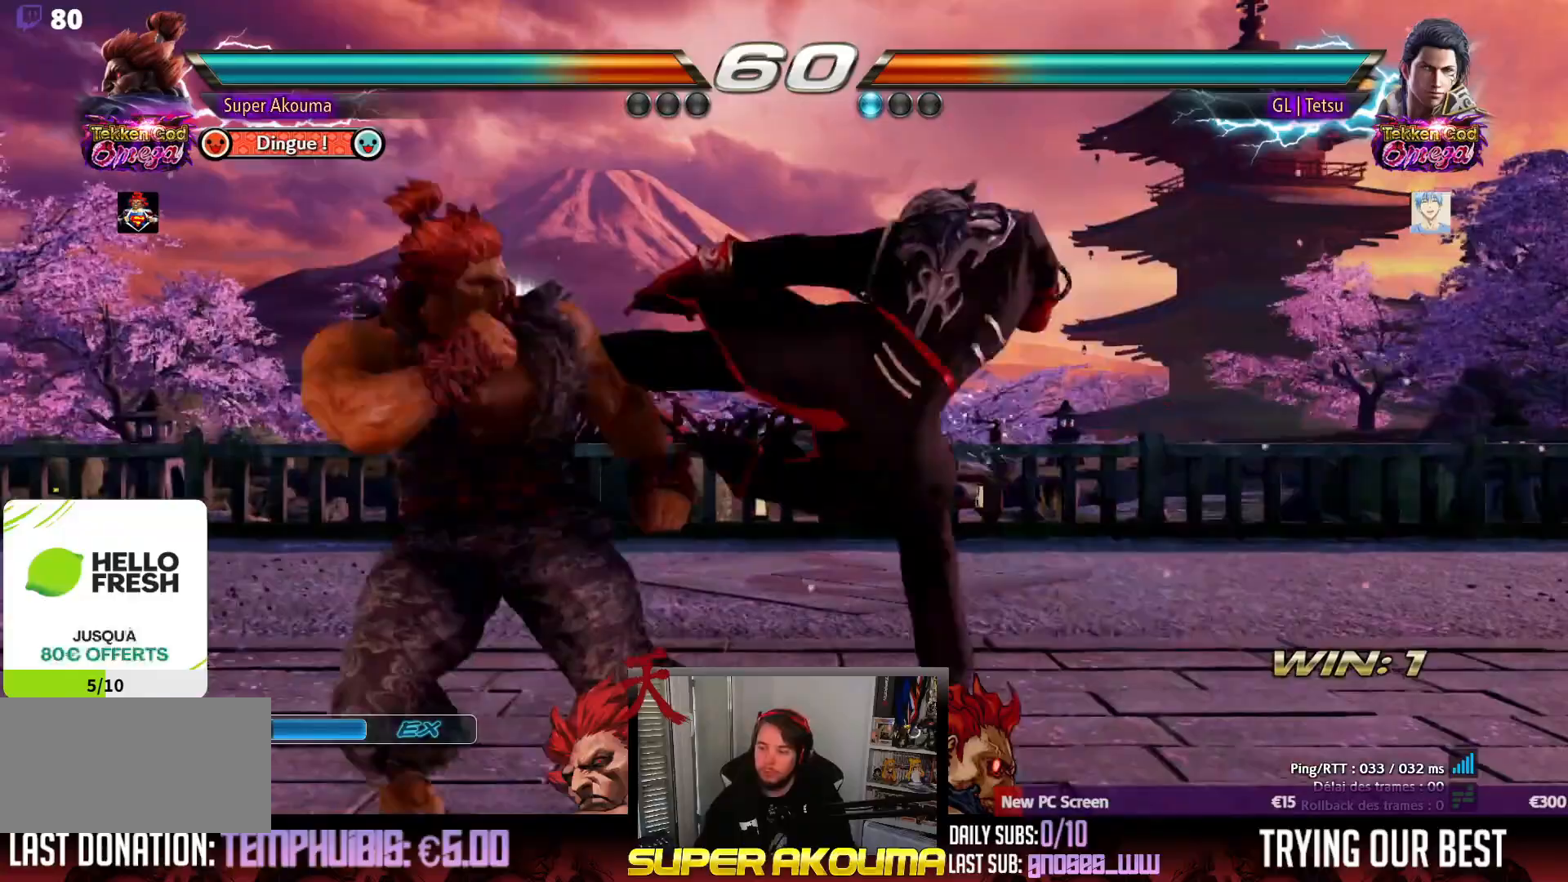
{"dt_ms": 500, "buttons": [], "events": [[267, "DPAD_LEFT", "up"], [317, "DPAD_DOWN", "down"], [383, "DPAD_DOWN", "up"]]}
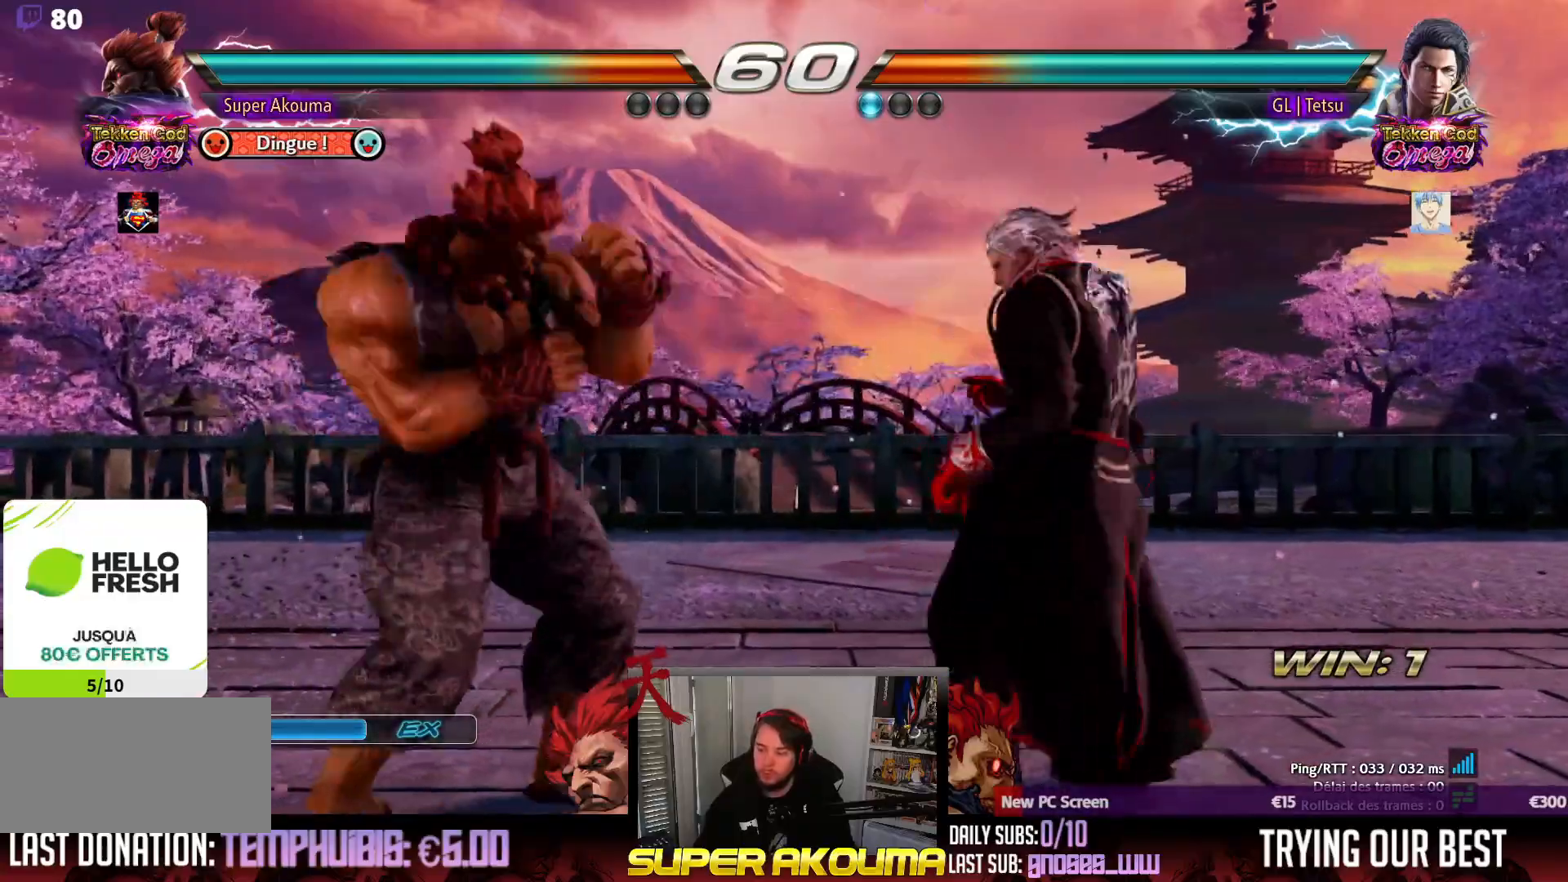
{"dt_ms": 500, "buttons": ["CIRCLE", "DPAD_DOWN"], "events": [[100, "DPAD_DOWN", "down"], [117, "CIRCLE", "down"]]}
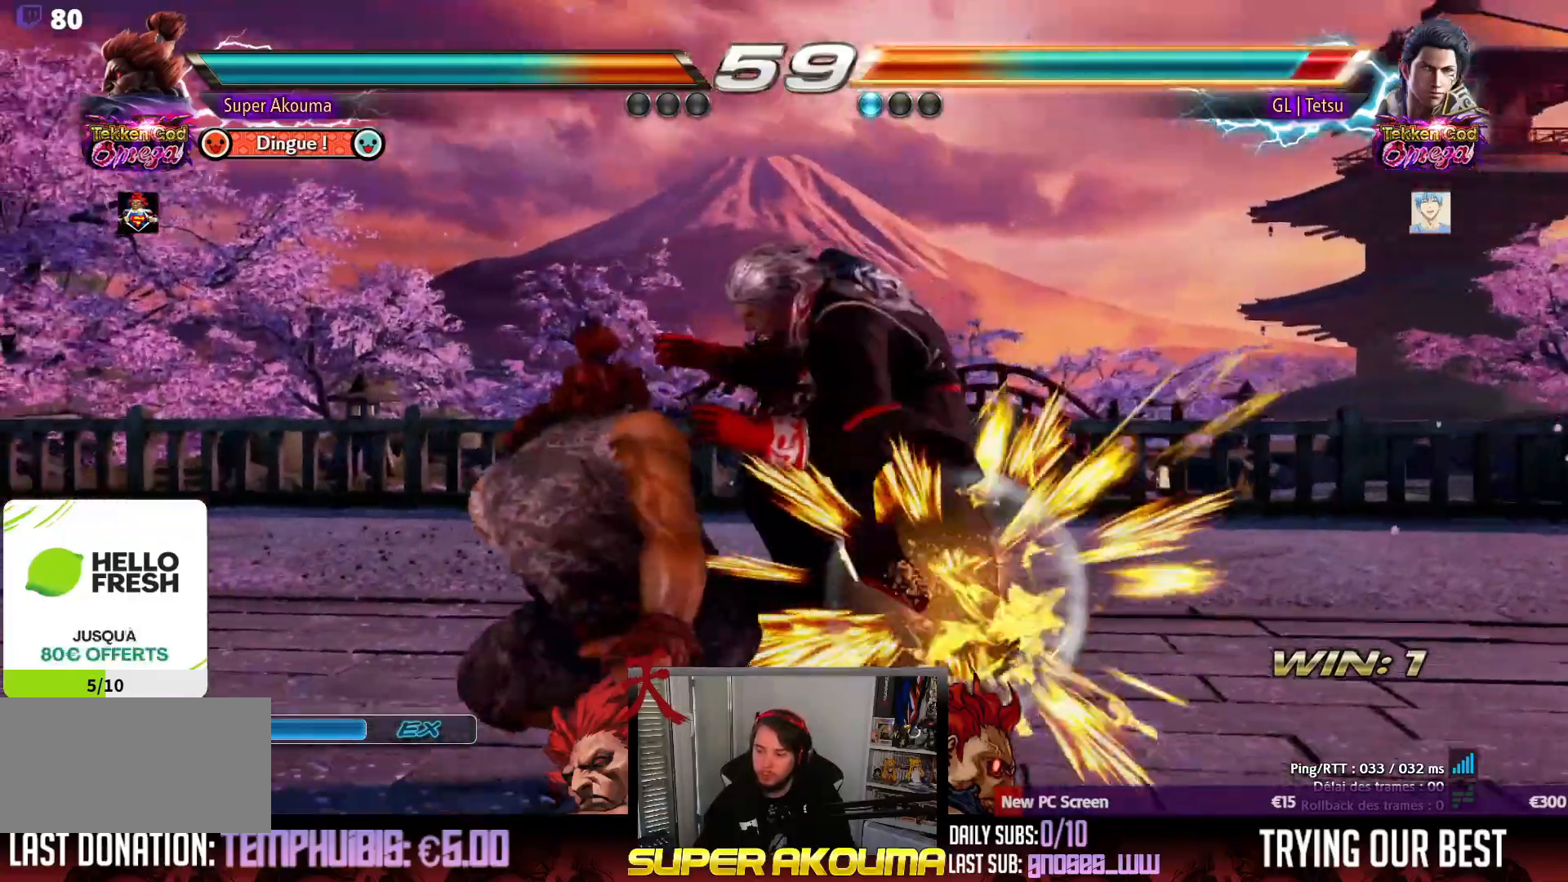
{"dt_ms": 500, "buttons": ["DPAD_RIGHT"], "events": [[183, "CIRCLE", "up"], [217, "DPAD_DOWN", "up"], [467, "DPAD_RIGHT", "down"]]}
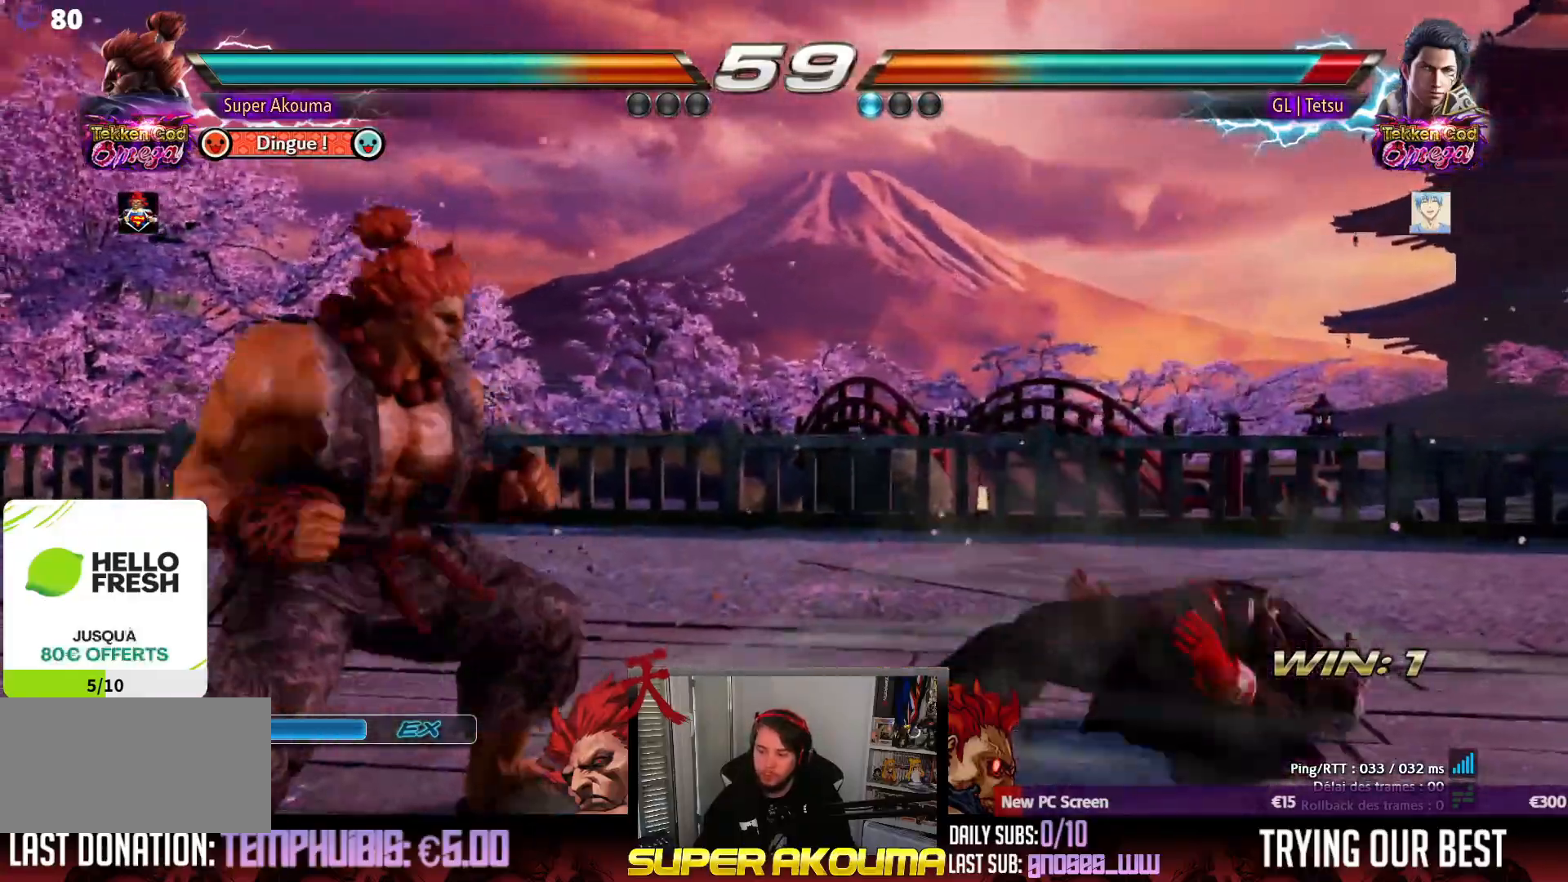
{"dt_ms": 500, "buttons": ["CIRCLE", "DPAD_RIGHT"], "events": [[50, "DPAD_RIGHT", "up"], [133, "DPAD_RIGHT", "down"], [233, "DPAD_RIGHT", "up"], [283, "DPAD_DOWN", "down"], [317, "CIRCLE", "down"], [317, "DPAD_RIGHT", "down"], [467, "DPAD_DOWN", "up"]]}
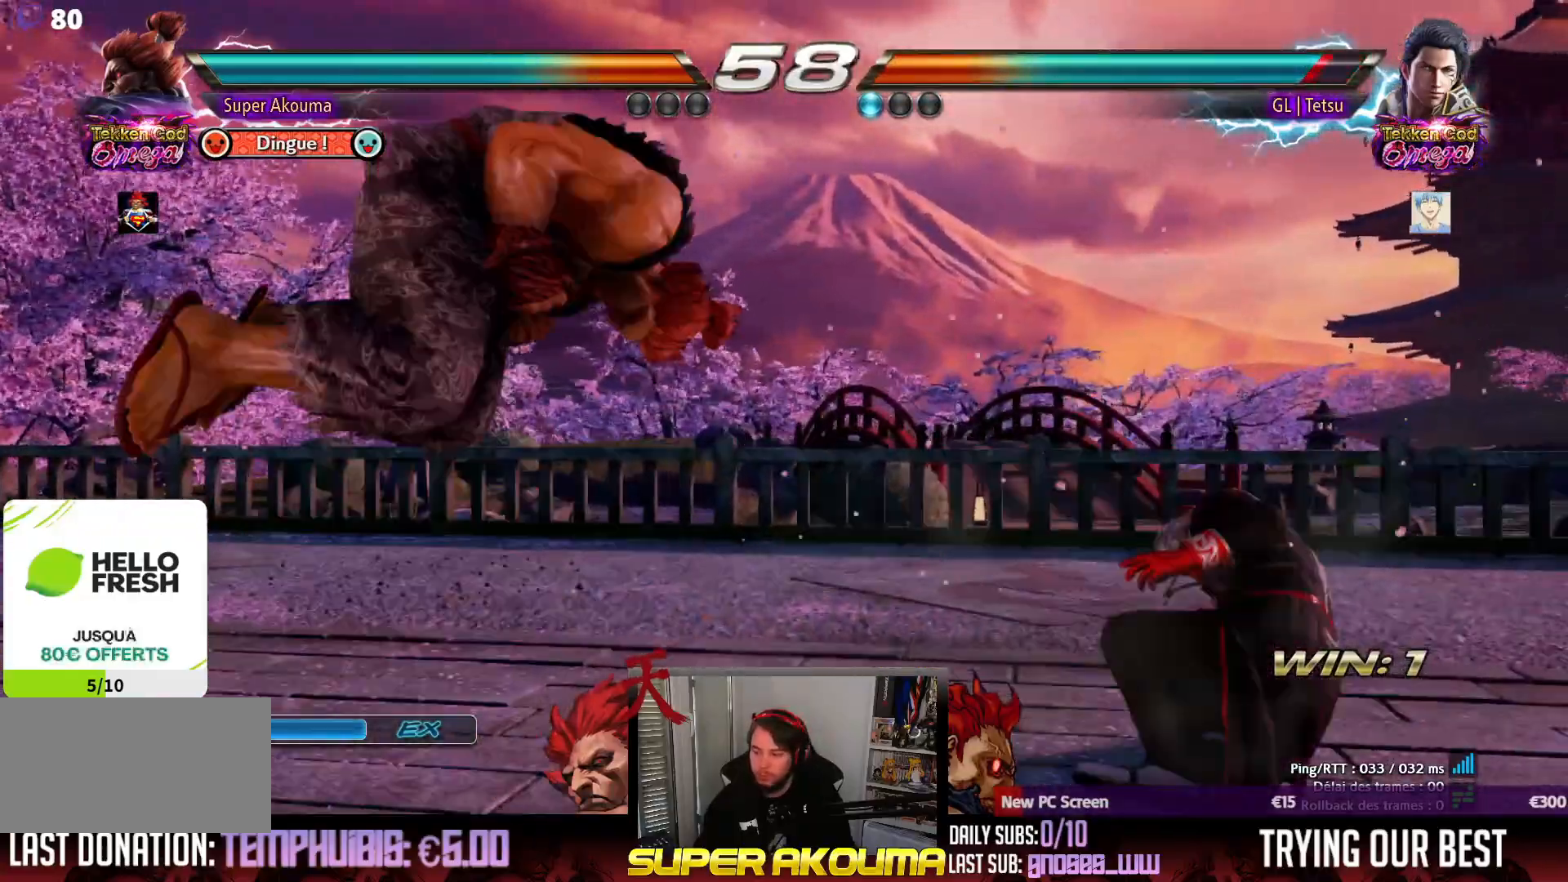
{"dt_ms": 500, "buttons": ["SQUARE"], "events": [[17, "DPAD_RIGHT", "up"], [183, "CIRCLE", "up"], [417, "SQUARE", "down"]]}
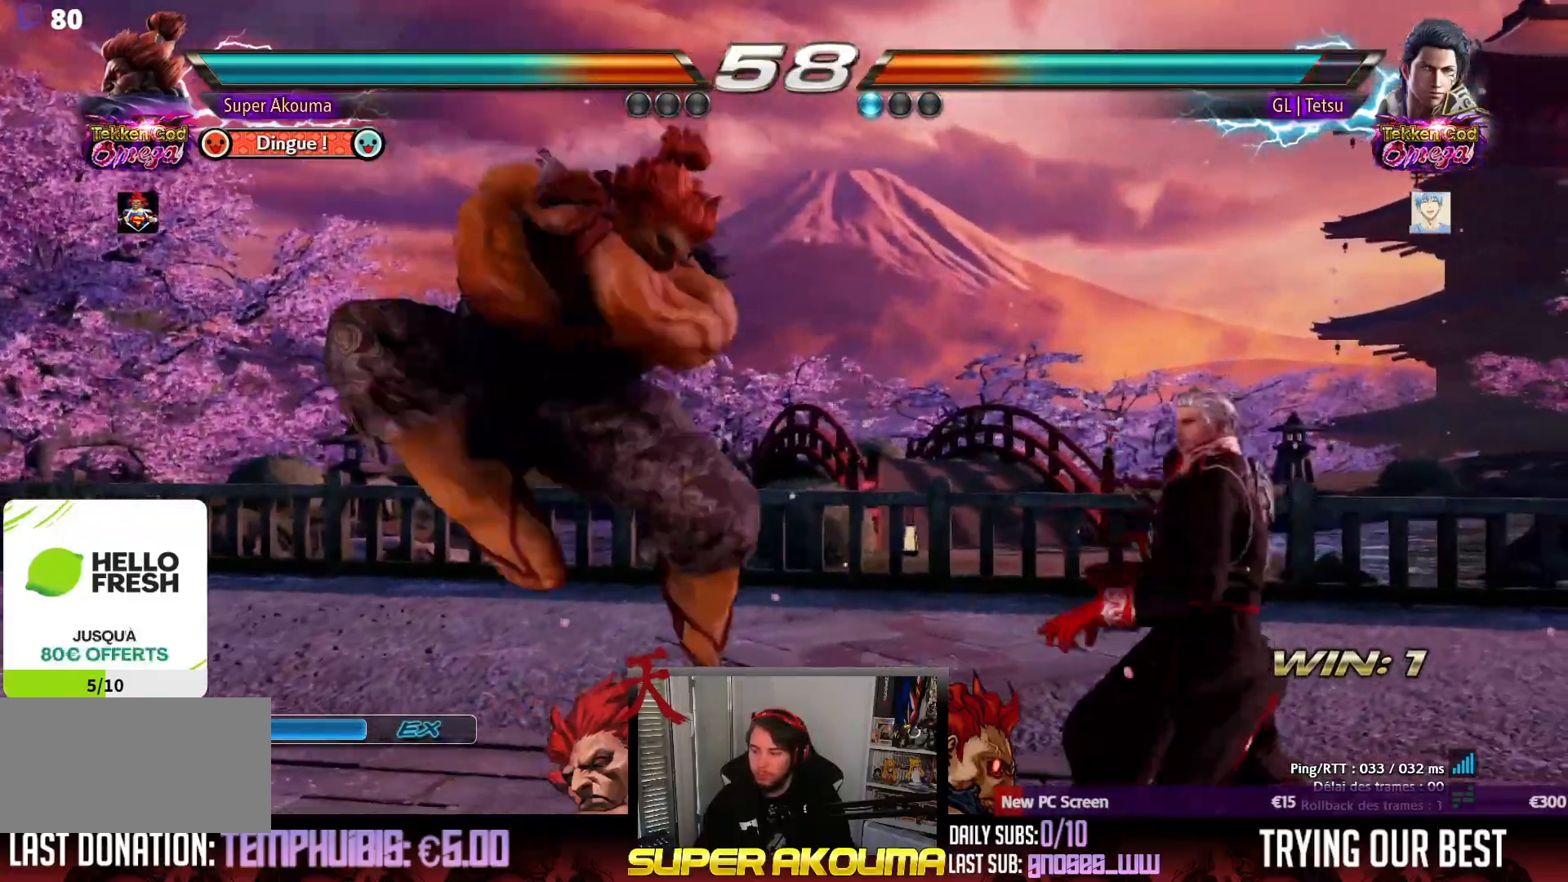
{"dt_ms": 500, "buttons": ["DPAD_DOWN", "DPAD_LEFT"], "events": [[133, "DPAD_LEFT", "down"], [133, "SQUARE", "up"], [250, "DPAD_LEFT", "up"], [317, "DPAD_LEFT", "down"], [467, "DPAD_DOWN", "down"]]}
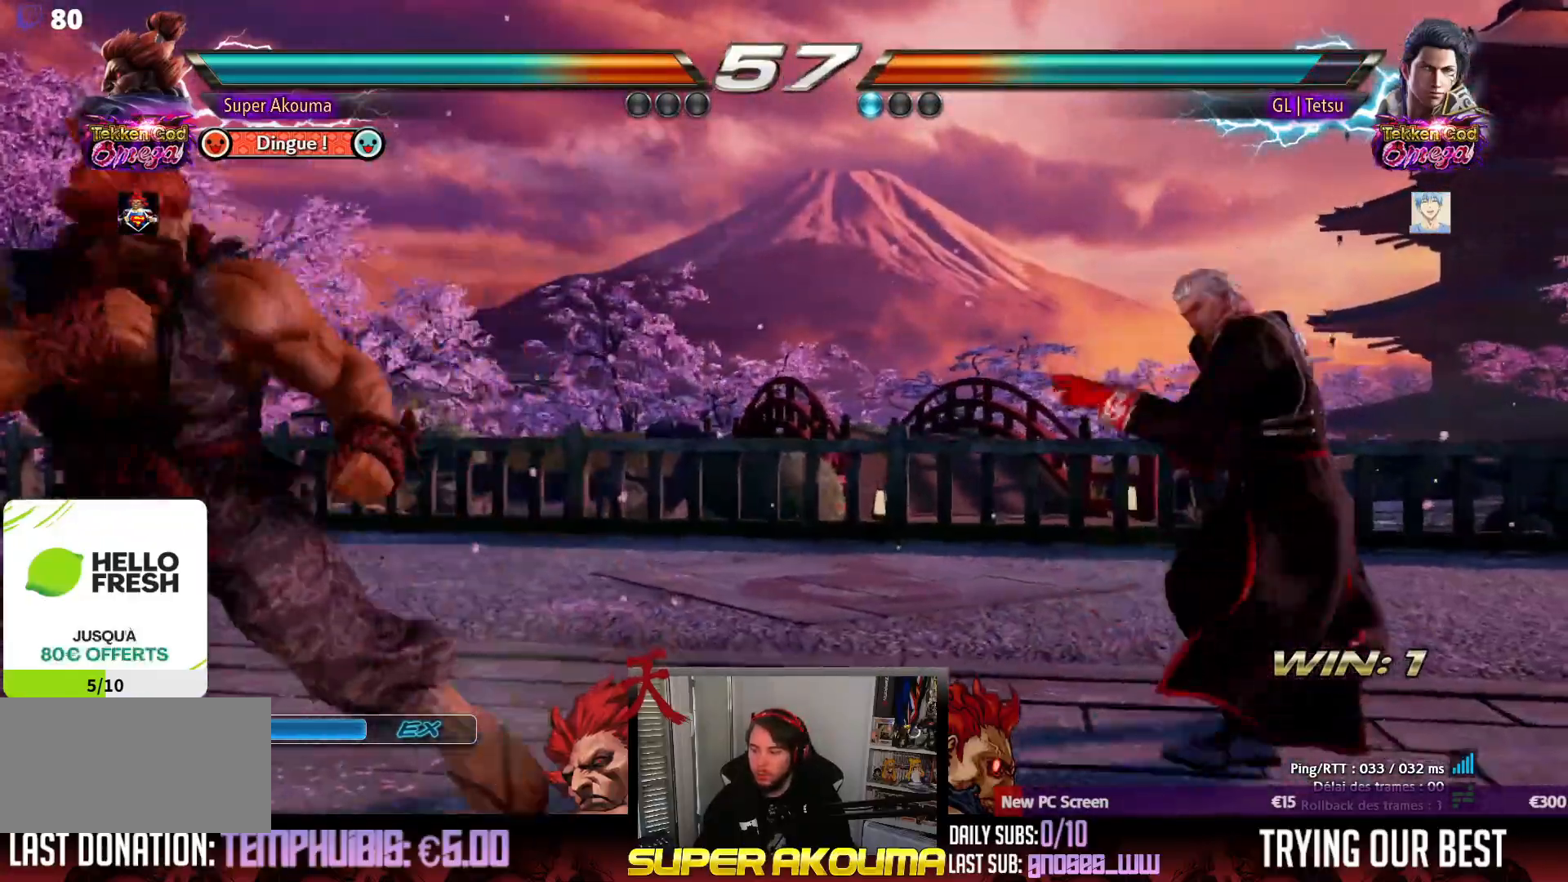
{"dt_ms": 500, "buttons": ["L1"], "events": [[17, "DPAD_DOWN", "up"], [67, "DPAD_LEFT", "up"], [117, "DPAD_LEFT", "down"], [200, "DPAD_LEFT", "up"], [233, "L1", "down"]]}
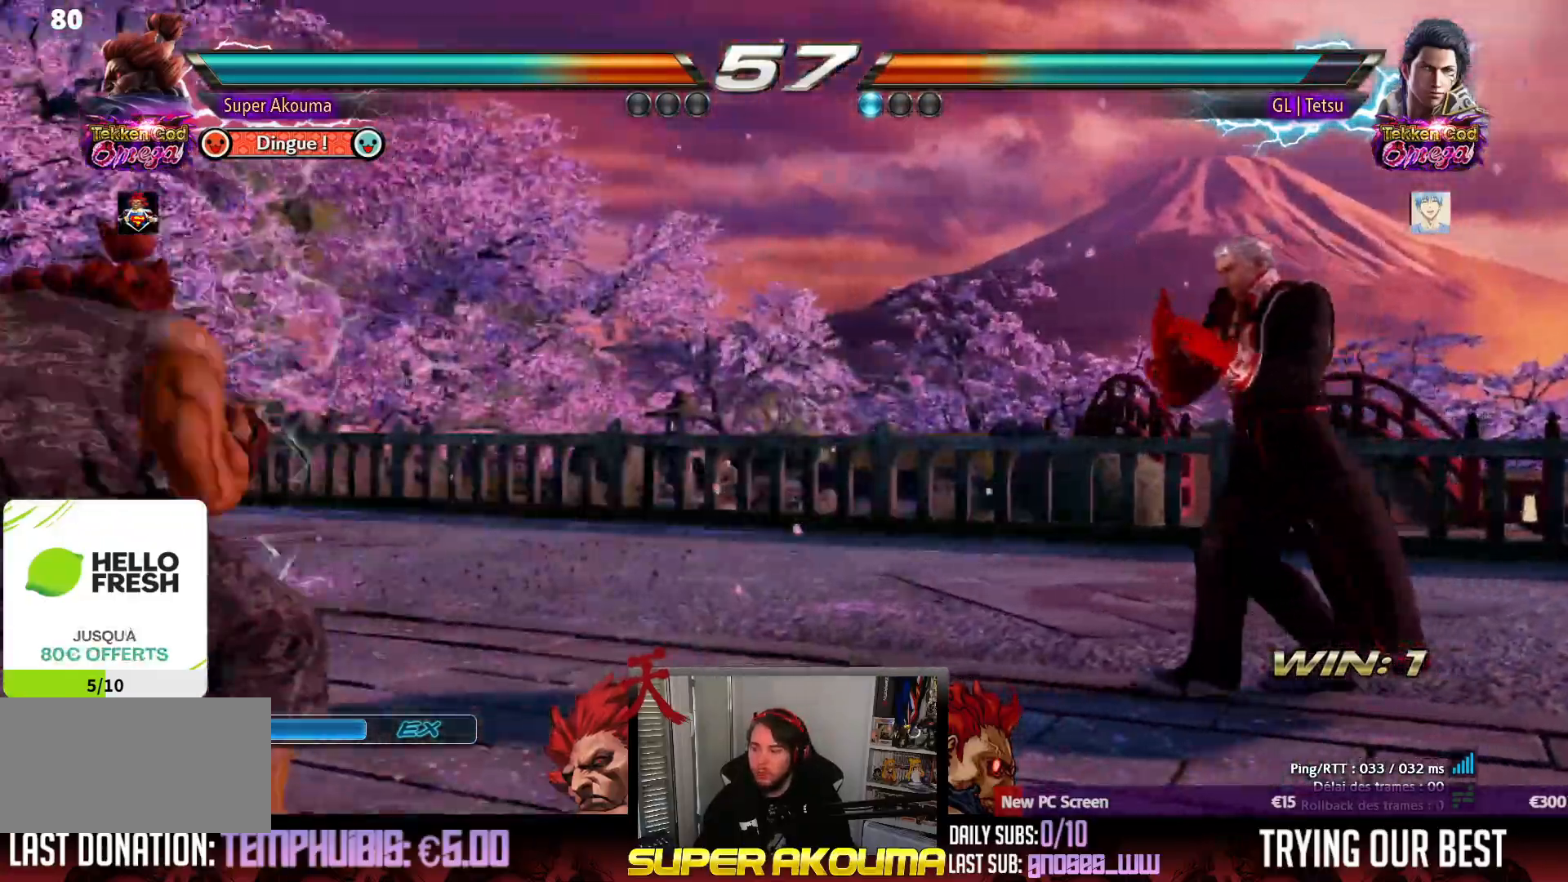
{"dt_ms": 500, "buttons": ["DPAD_LEFT"], "events": [[83, "DPAD_RIGHT", "down"], [167, "DPAD_RIGHT", "up"], [217, "DPAD_RIGHT", "down"], [367, "L1", "up"], [417, "DPAD_RIGHT", "up"], [433, "DPAD_LEFT", "down"]]}
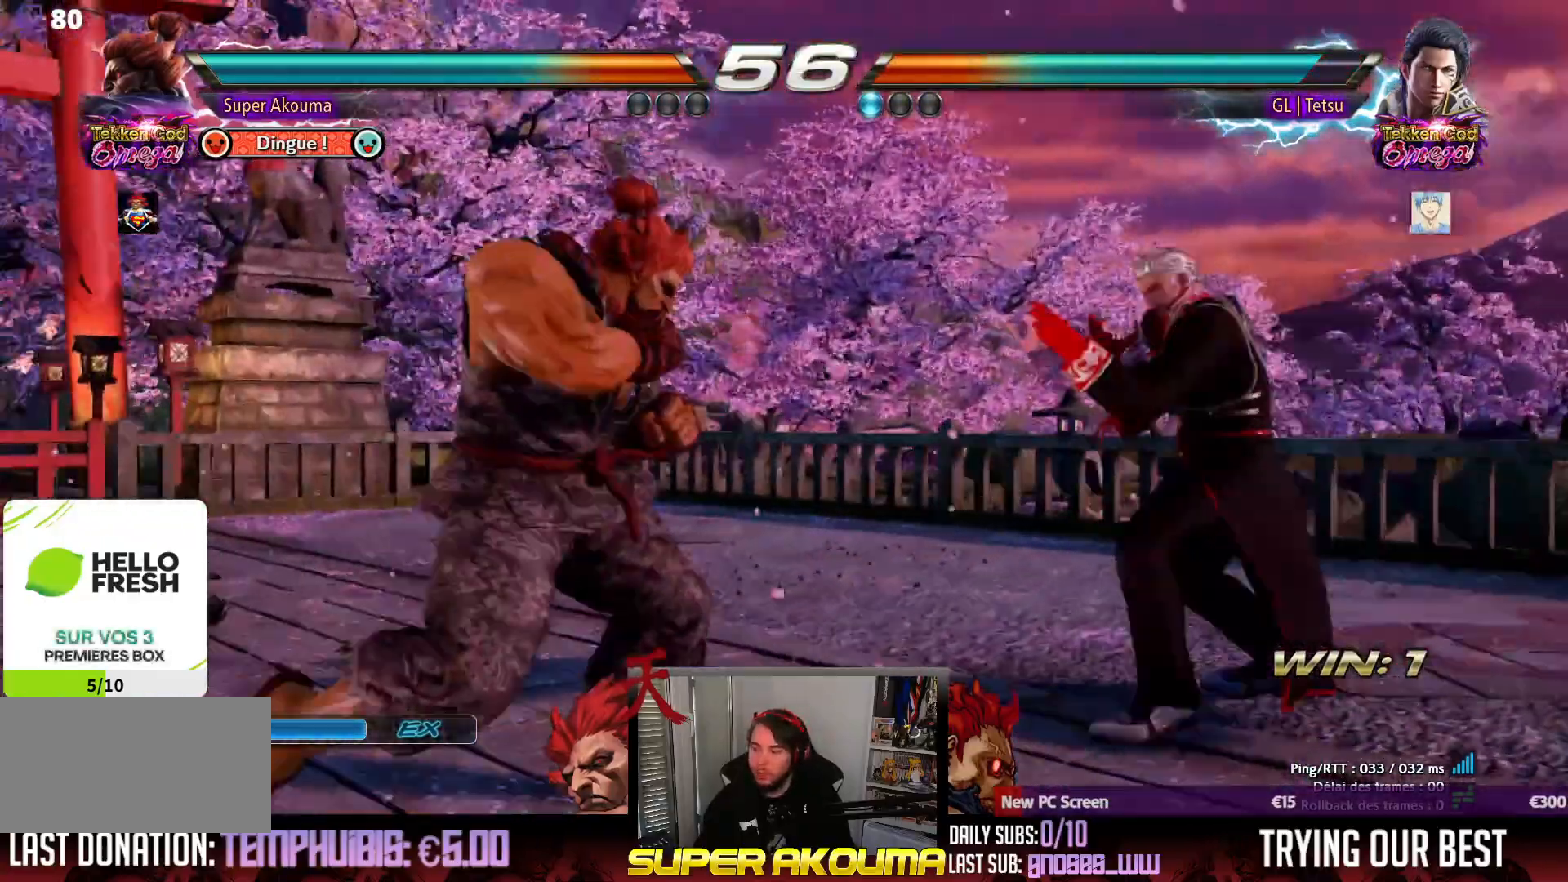
{"dt_ms": 500, "buttons": [], "events": [[33, "DPAD_LEFT", "up"], [83, "DPAD_LEFT", "down"], [250, "DPAD_LEFT", "up"], [250, "DPAD_UP", "down"], [267, "DPAD_RIGHT", "down"], [367, "DPAD_RIGHT", "up"], [367, "DPAD_UP", "up"]]}
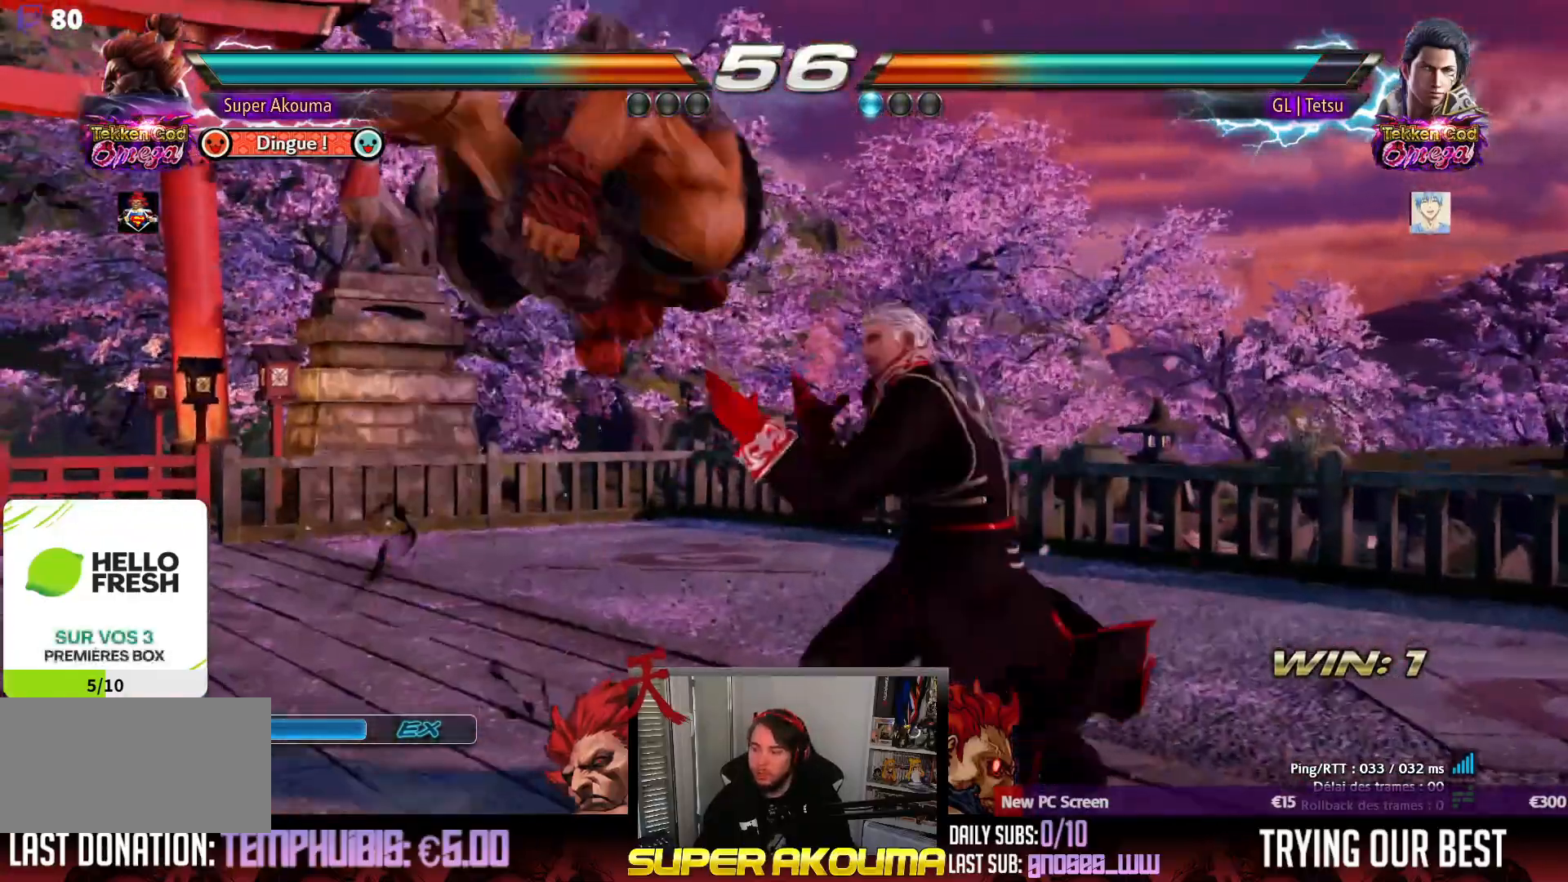
{"dt_ms": 500, "buttons": [], "events": [[183, "CIRCLE", "down"], [417, "CIRCLE", "up"]]}
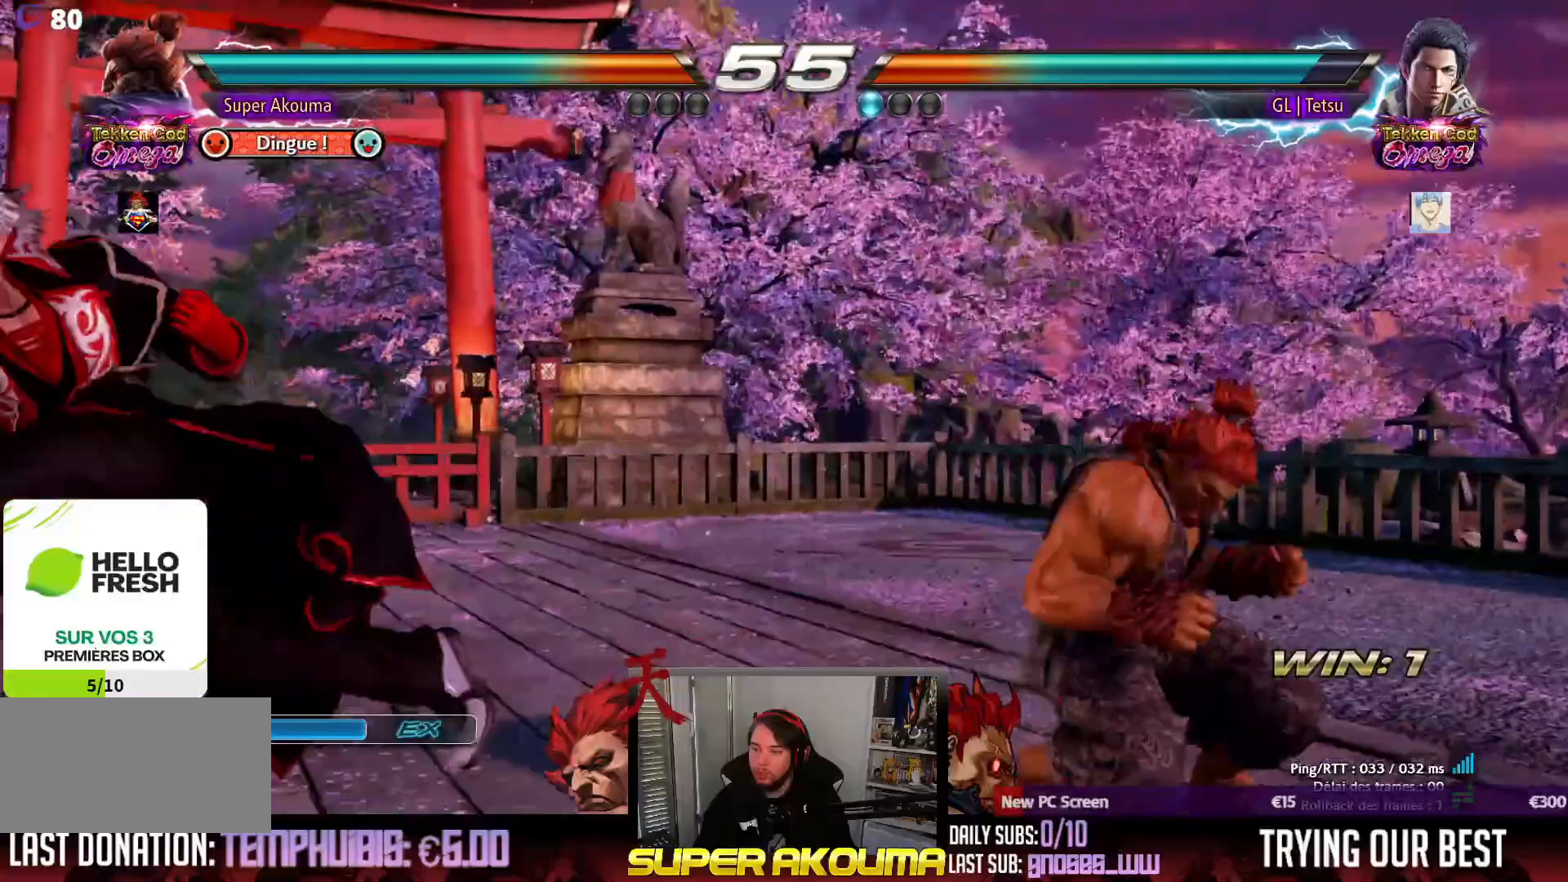
{"dt_ms": 500, "buttons": ["DPAD_LEFT"], "events": [[17, "DPAD_RIGHT", "down"], [33, "DPAD_RIGHT", "up"], [67, "DPAD_LEFT", "down"], [250, "DPAD_DOWN", "down"], [250, "DPAD_LEFT", "up"], [283, "DPAD_LEFT", "down"], [350, "DPAD_DOWN", "up"], [400, "DPAD_LEFT", "up"], [450, "DPAD_LEFT", "down"]]}
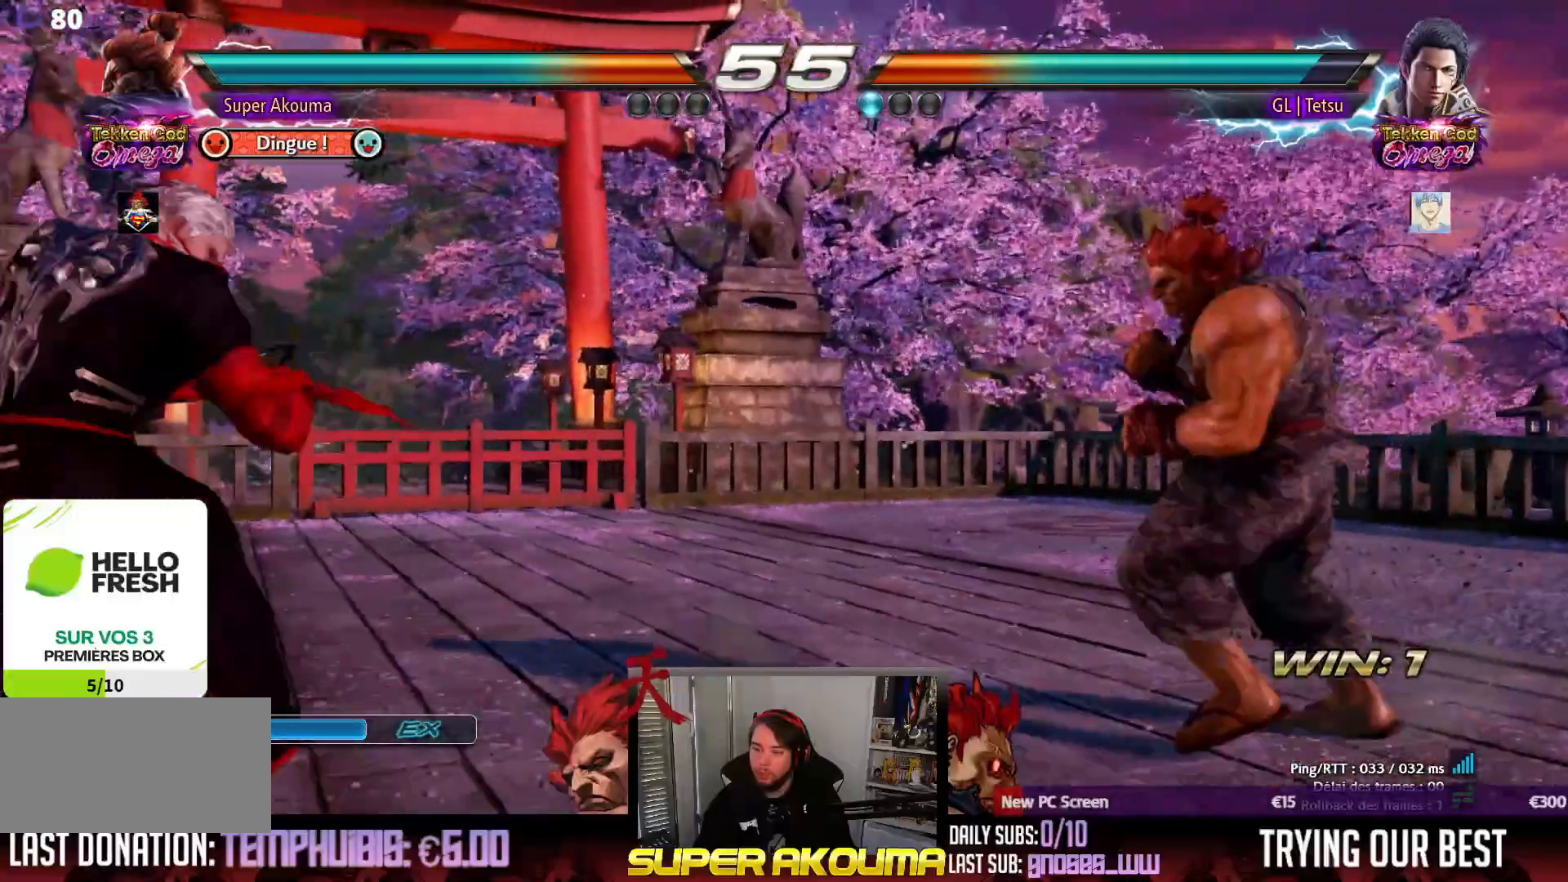
{"dt_ms": 500, "buttons": ["CROSS", "DPAD_LEFT"], "events": [[333, "CROSS", "down"]]}
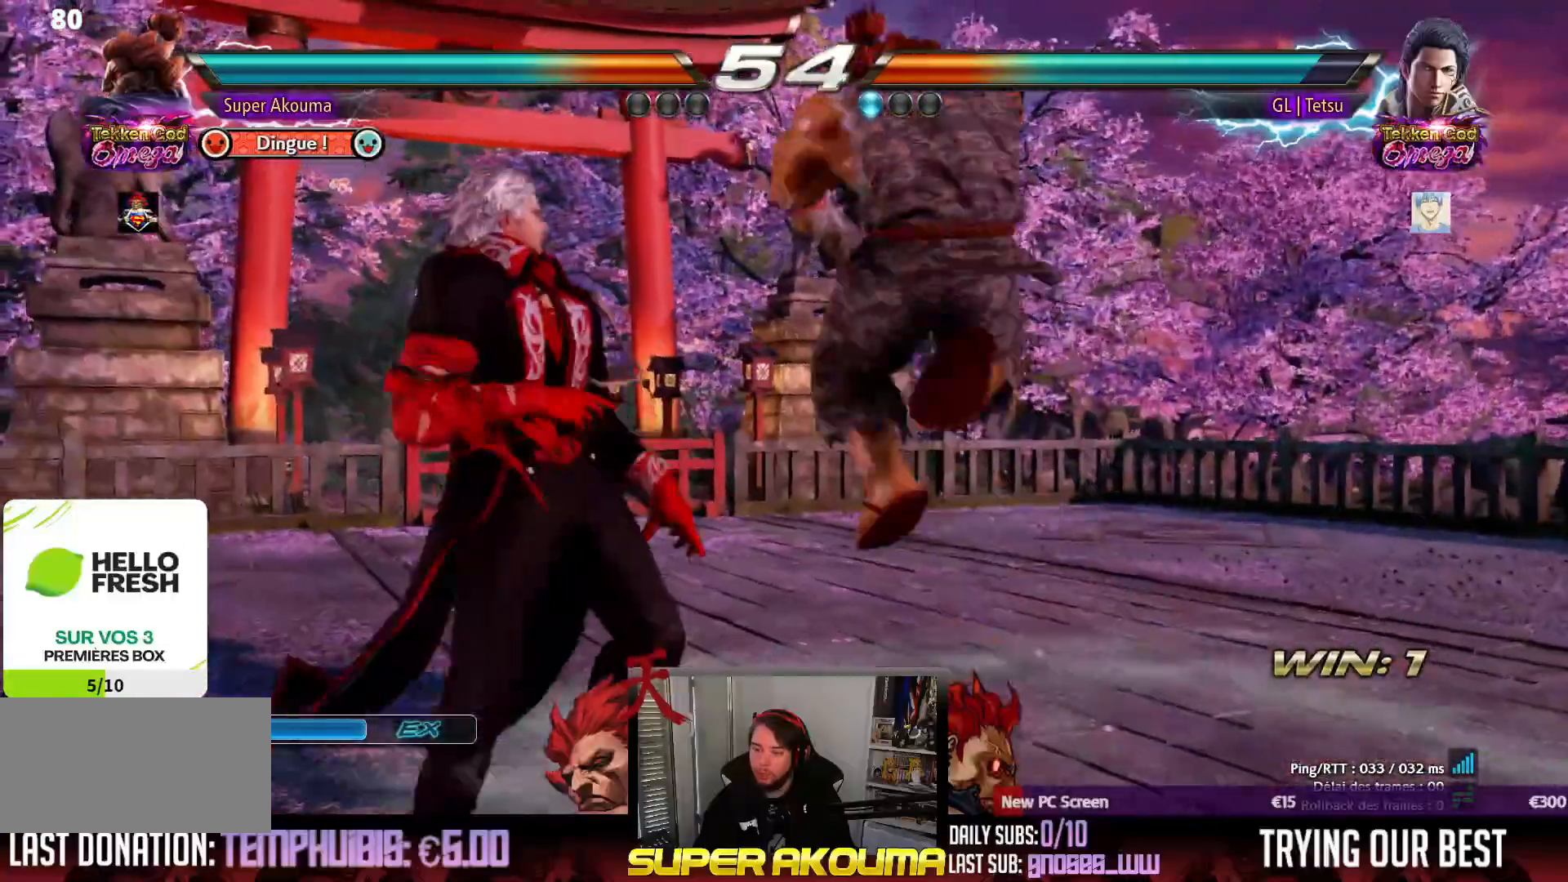
{"dt_ms": 1000, "buttons": ["DPAD_LEFT"], "events": [[550, "CROSS", "up"], [650, "DPAD_LEFT", "up"], [750, "DPAD_LEFT", "down"], [850, "DPAD_LEFT", "up"], [900, "DPAD_LEFT", "down"]]}
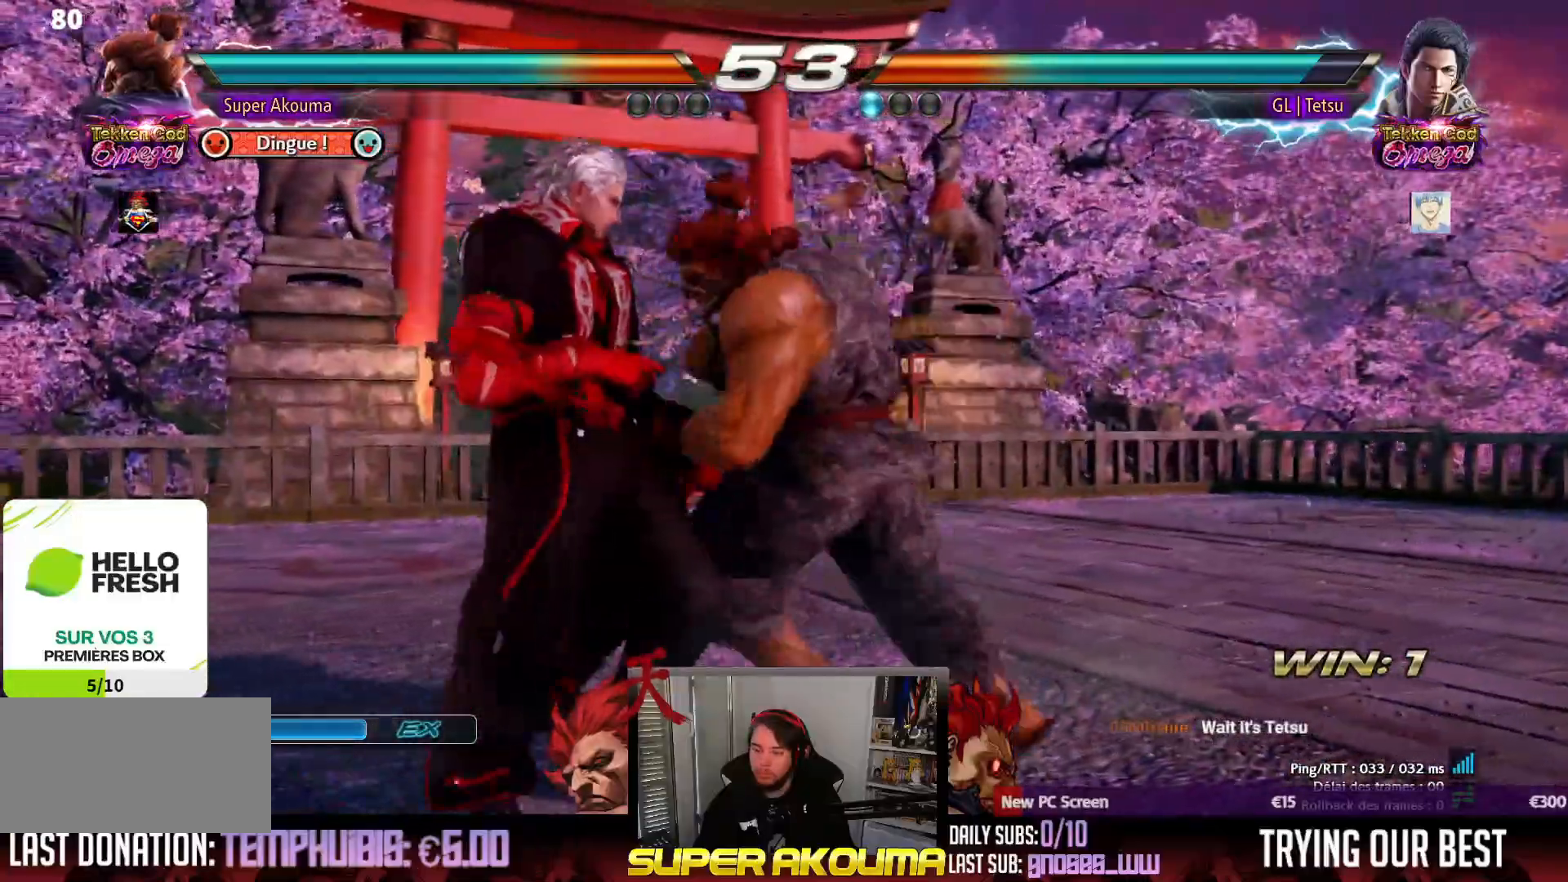
{"dt_ms": 500, "buttons": [], "events": [[83, "DPAD_DOWN", "down"], [83, "SQUARE", "down"], [450, "DPAD_DOWN", "up"], [450, "DPAD_LEFT", "up"], [500, "SQUARE", "up"]]}